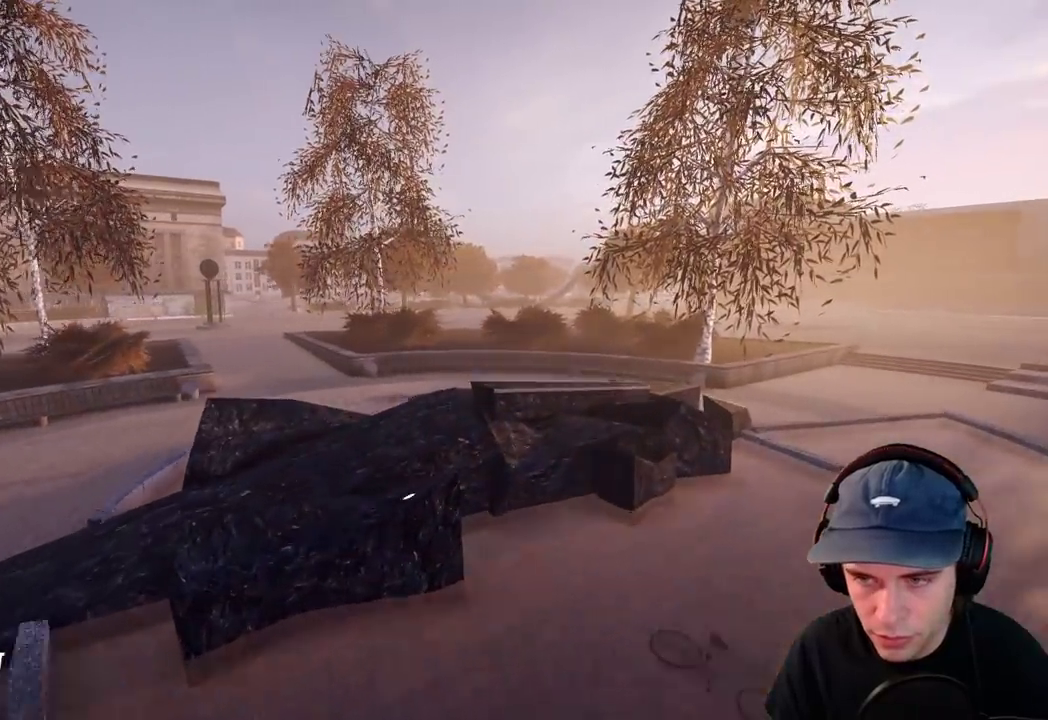
Gameplay with a controller (Xbox layout); each line is a JSON object with the inputs held at the frame after it (dt_ms = milliseconds from this image to that frame). "events" lists button and stick changes between this image and that frame as [ms after this image, input, new state], when the widget could be followed in between. This overlay highlights the sticks when they move; stick clicks (L3 R3) are not distinguishable. Not read: DPAD_DOWN DPAD_LEFT DPAD_RIGHT HOME L3 R1 R3 SELECT START.
{"dt_ms": 600, "buttons": [], "left_stick": "up-right", "right_stick": "up", "events": [[117, "right_stick", "left"], [583, "right_stick", "up"]]}
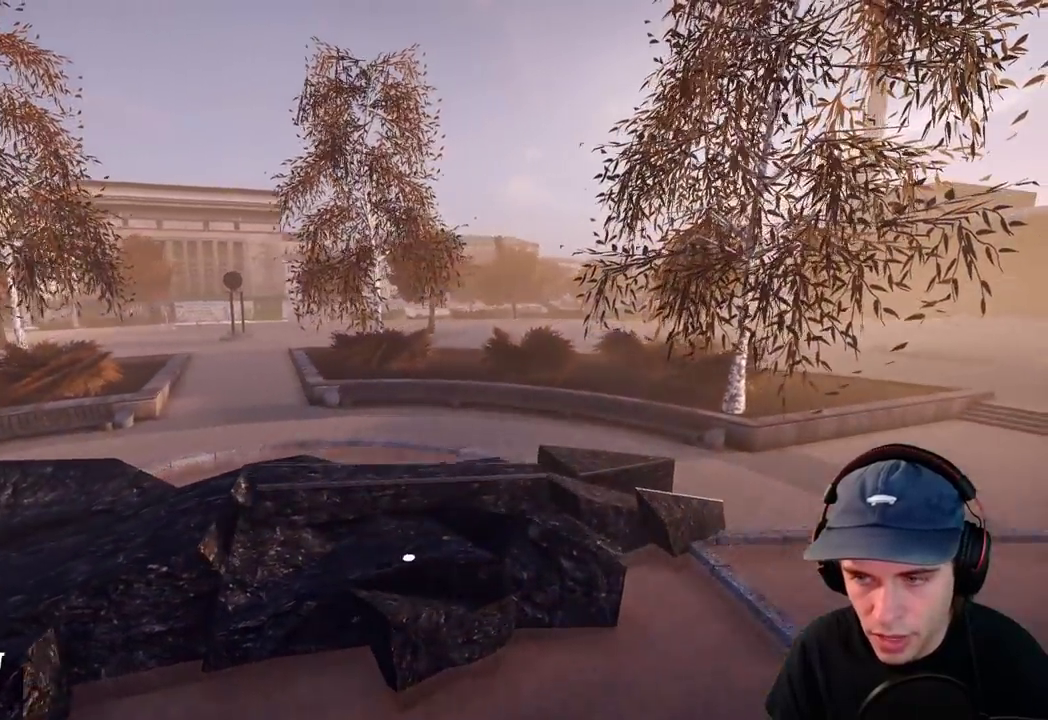
{"dt_ms": 300, "buttons": [], "left_stick": "up-right", "right_stick": "up", "events": []}
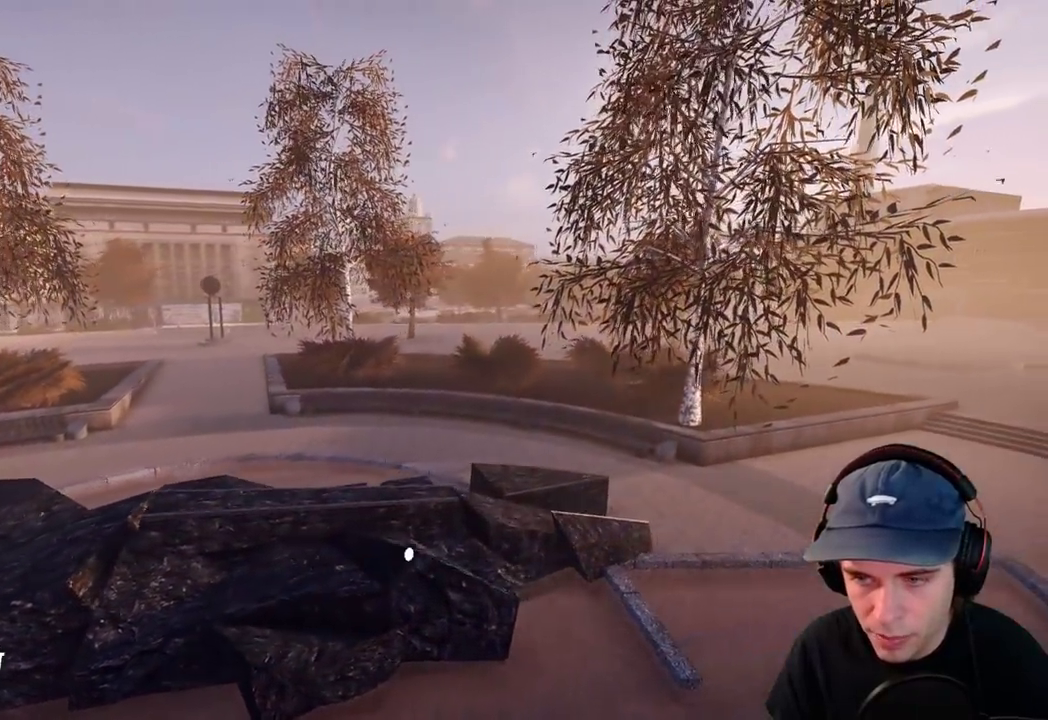
{"dt_ms": 400, "buttons": ["L2"], "left_stick": "center", "right_stick": "right", "events": [[67, "right_stick", "left"], [200, "left_stick", "center"], [200, "right_stick", "up-right"], [250, "L2", "down"], [383, "right_stick", "right"]]}
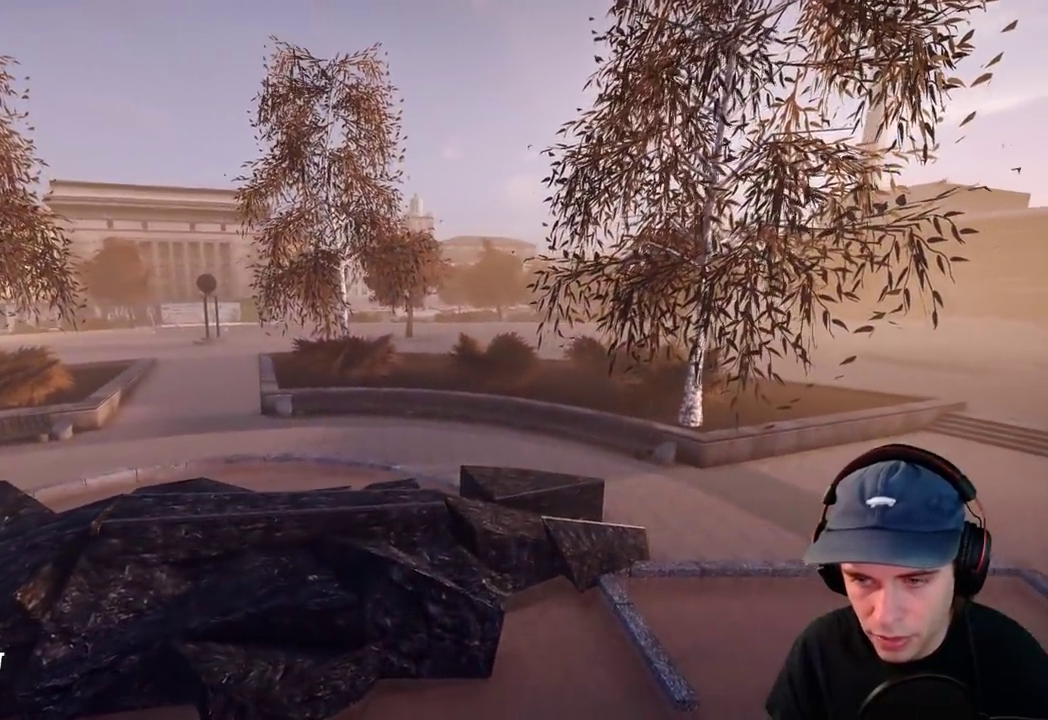
{"dt_ms": 600, "buttons": [], "left_stick": "up", "right_stick": "right", "events": [[583, "L2", "up"], [583, "left_stick", "up"]]}
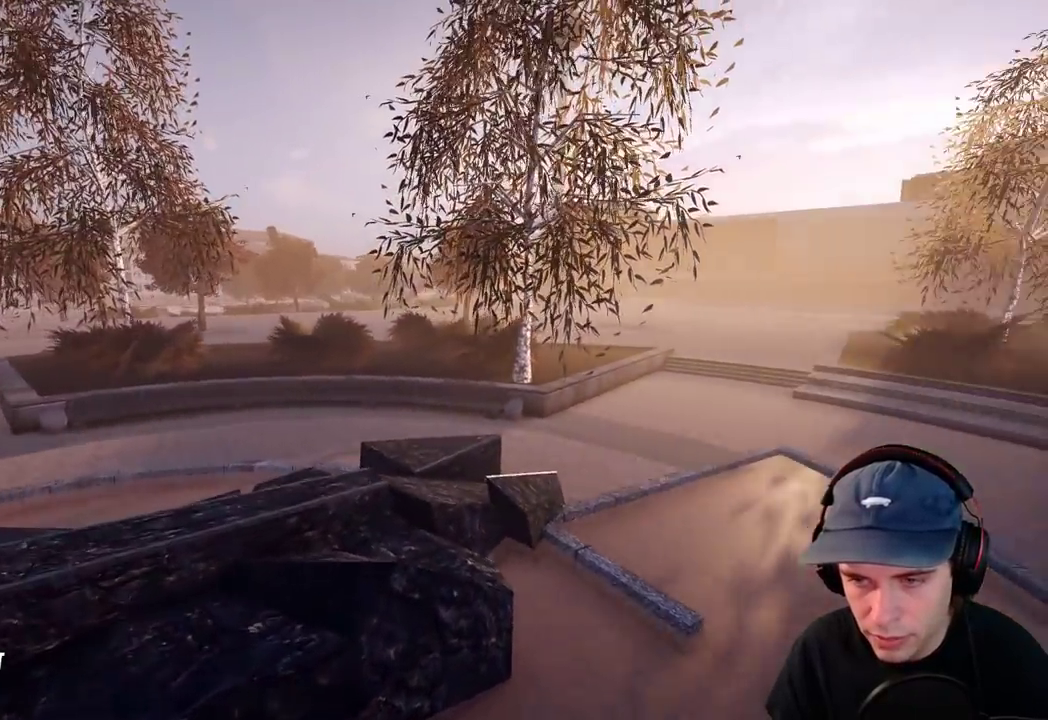
{"dt_ms": 700, "buttons": [], "left_stick": "up-right", "right_stick": "left", "events": [[83, "right_stick", "center"], [383, "left_stick", "up-right"], [433, "right_stick", "down"], [483, "right_stick", "down-left"], [567, "right_stick", "left"]]}
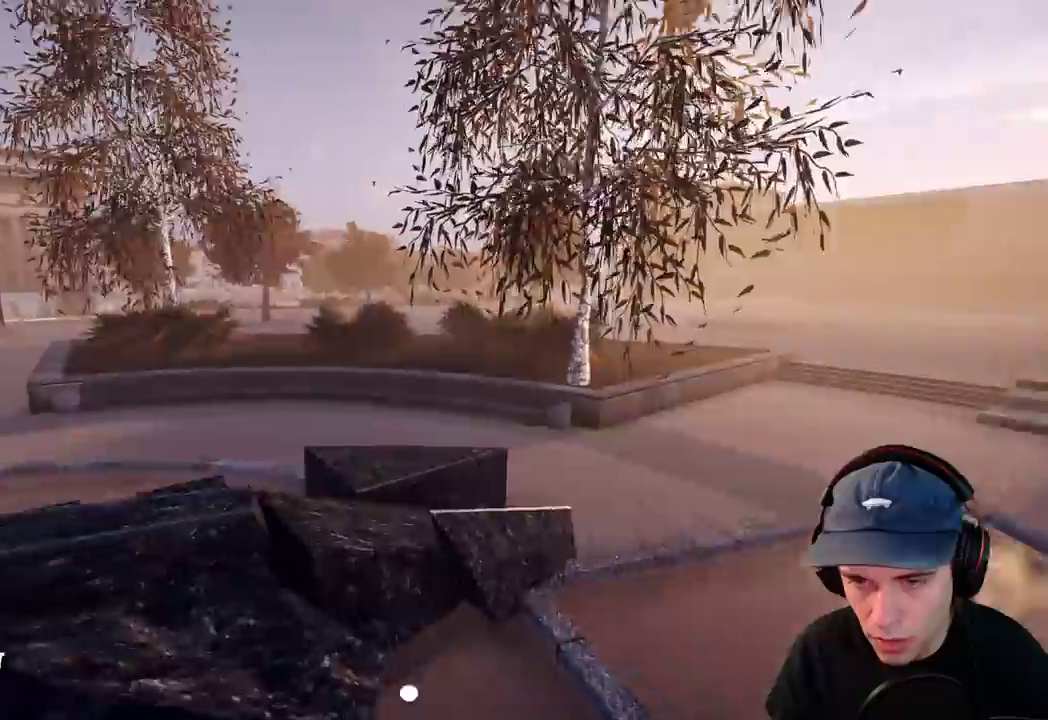
{"dt_ms": 300, "buttons": [], "left_stick": "up-right", "right_stick": "left", "events": []}
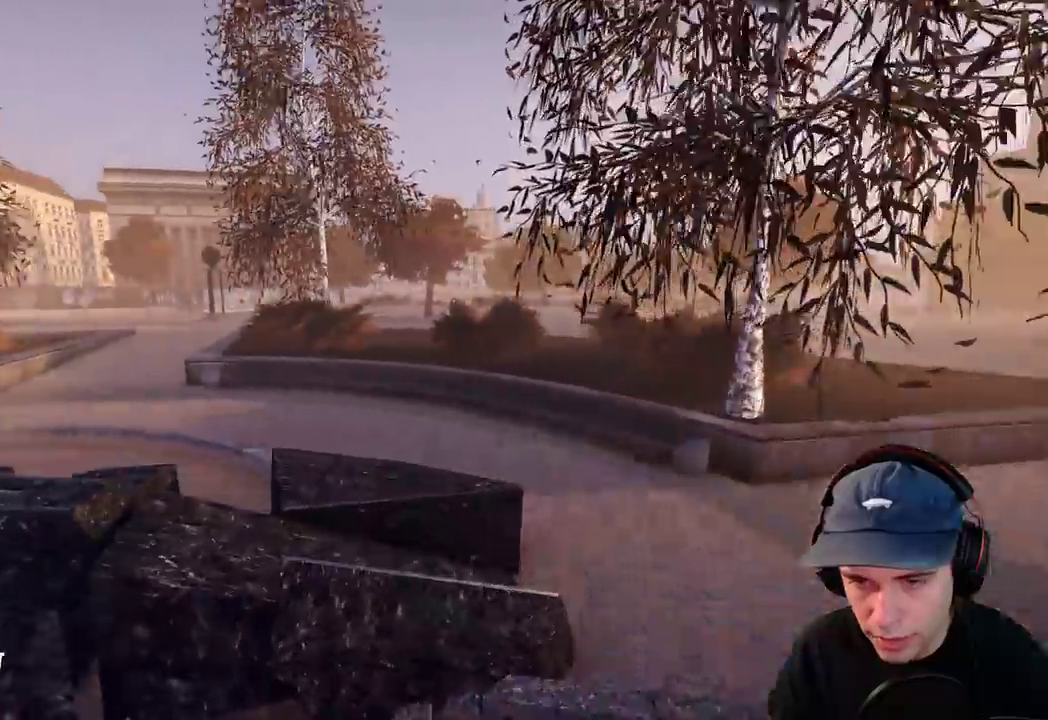
{"dt_ms": 300, "buttons": [], "left_stick": "right", "right_stick": "left", "events": [[200, "left_stick", "right"]]}
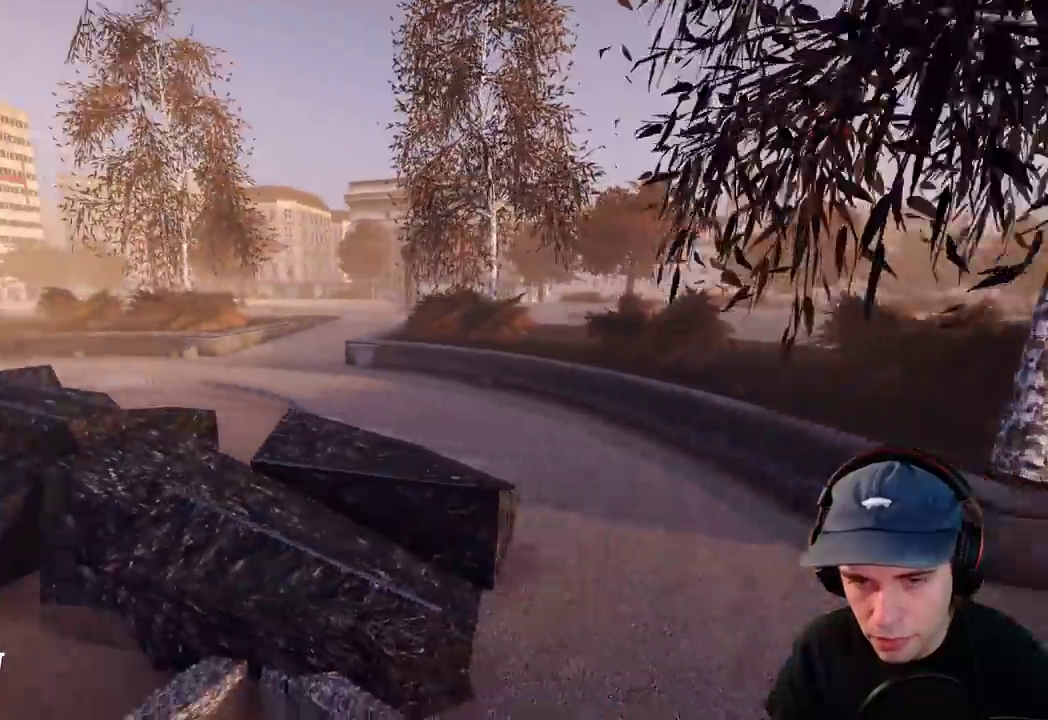
{"dt_ms": 700, "buttons": [], "left_stick": "up-left", "right_stick": "right", "events": [[100, "left_stick", "center"], [467, "left_stick", "up-left"], [467, "right_stick", "right"]]}